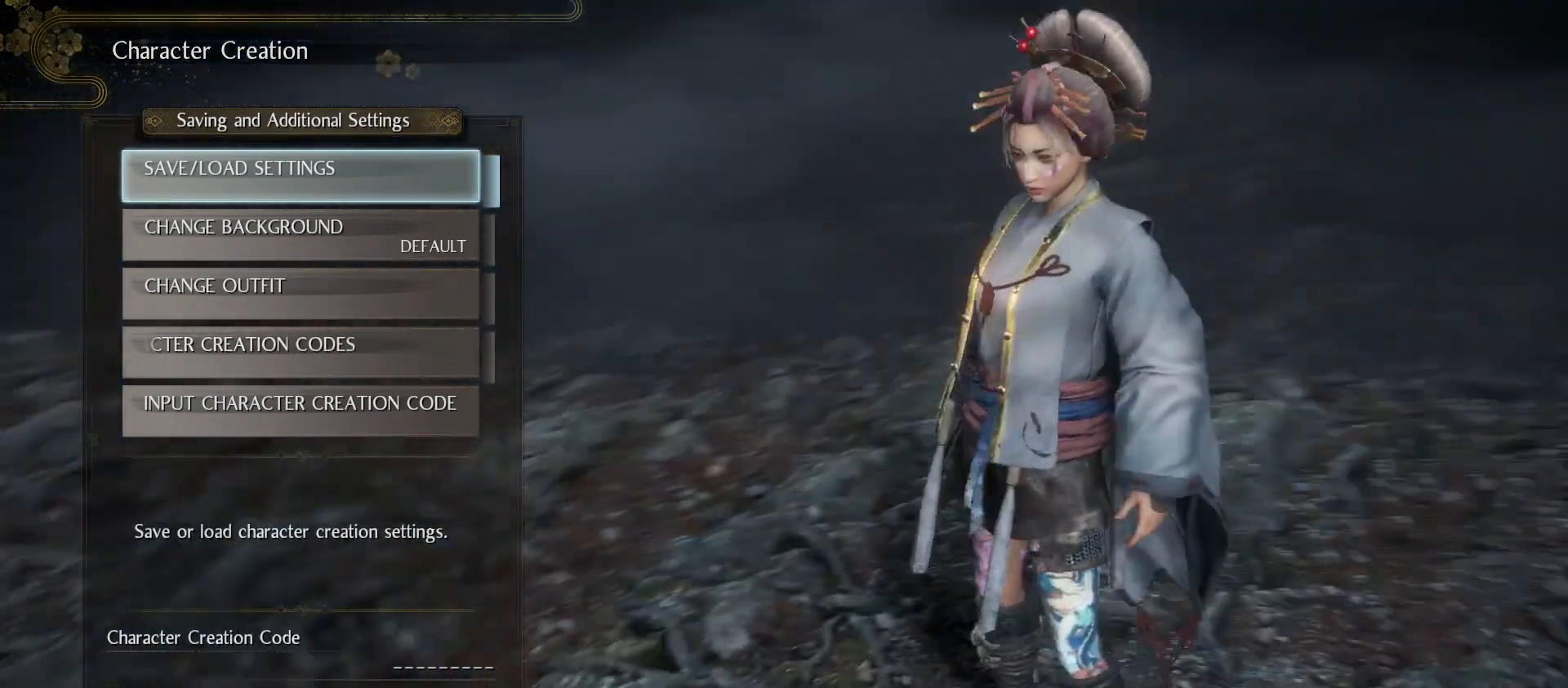
Gameplay with a controller (PlayStation layout); each line is a JSON object with the inputs held at the frame after it. "events" lists button and stick changes between this image and that frame as [ms after this image, input, new state], when the widget could be followed in between.
{"buttons": [], "left_stick": "center", "right_stick": "center", "events": [[33, "DPAD_LEFT", "up"], [133, "right_stick", "up-right"], [300, "right_stick", "center"]]}
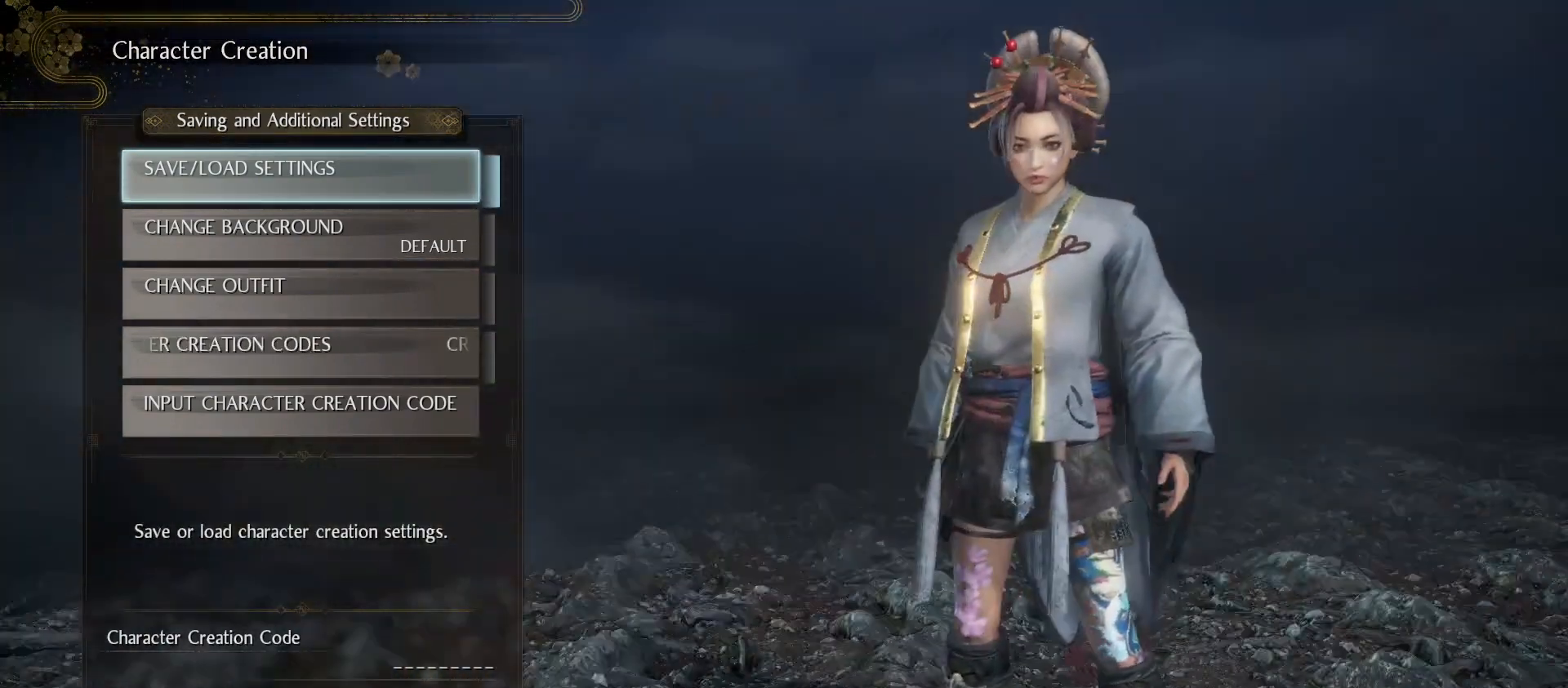
{"buttons": ["CIRCLE"], "left_stick": "center", "right_stick": "center", "events": [[433, "CIRCLE", "down"]]}
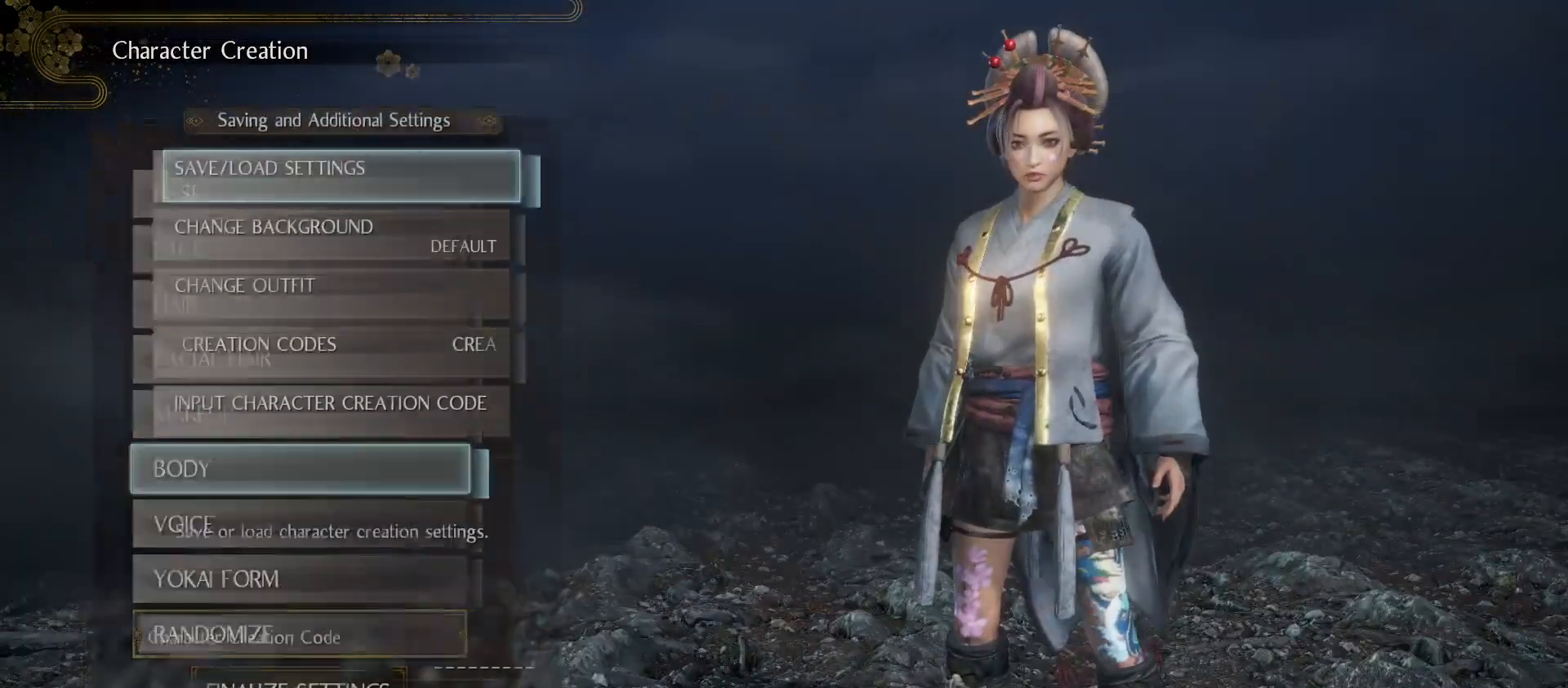
{"buttons": [], "left_stick": "center", "right_stick": "center", "events": [[67, "CIRCLE", "up"]]}
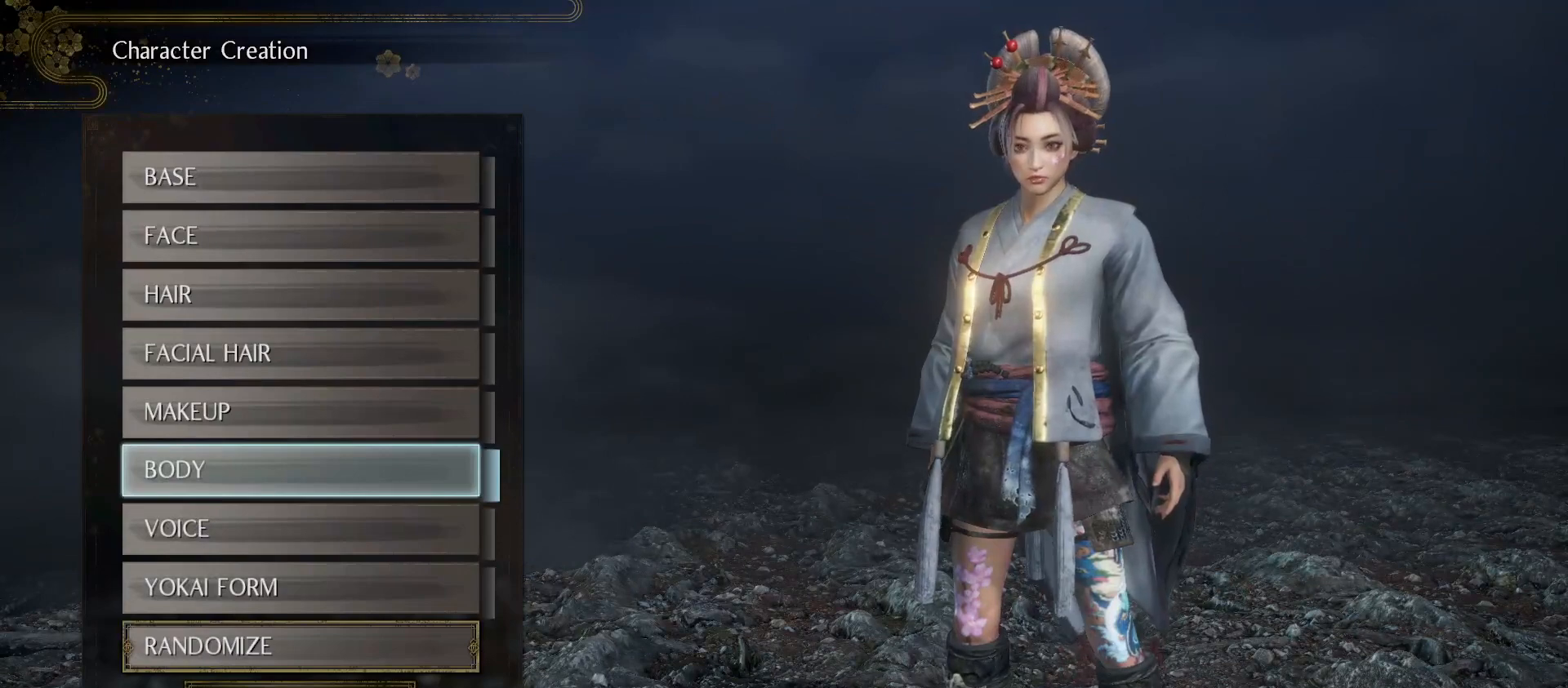
{"buttons": [], "left_stick": "center", "right_stick": "center", "events": []}
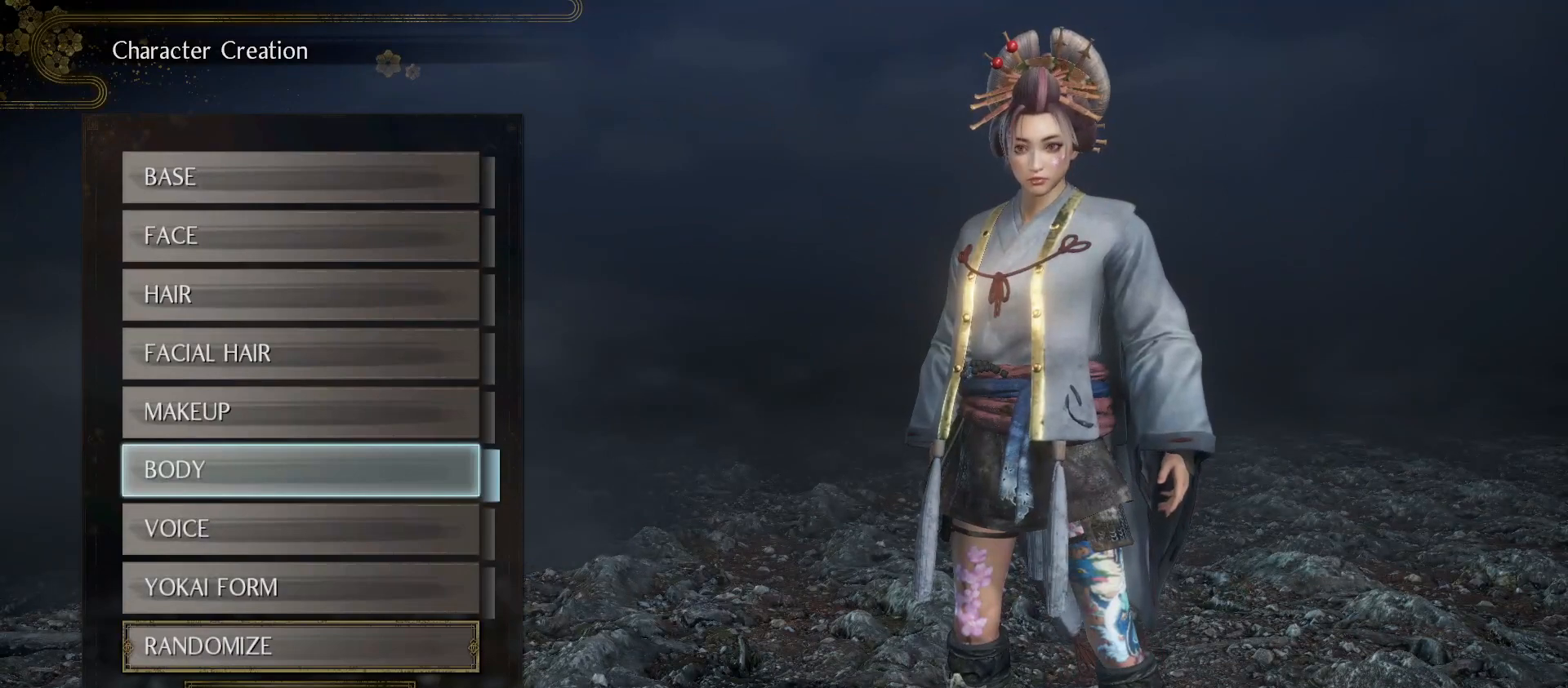
{"buttons": [], "left_stick": "center", "right_stick": "center", "events": [[33, "DPAD_DOWN", "down"], [133, "DPAD_DOWN", "up"], [233, "DPAD_DOWN", "down"], [333, "DPAD_DOWN", "up"], [400, "DPAD_DOWN", "down"], [500, "DPAD_DOWN", "up"]]}
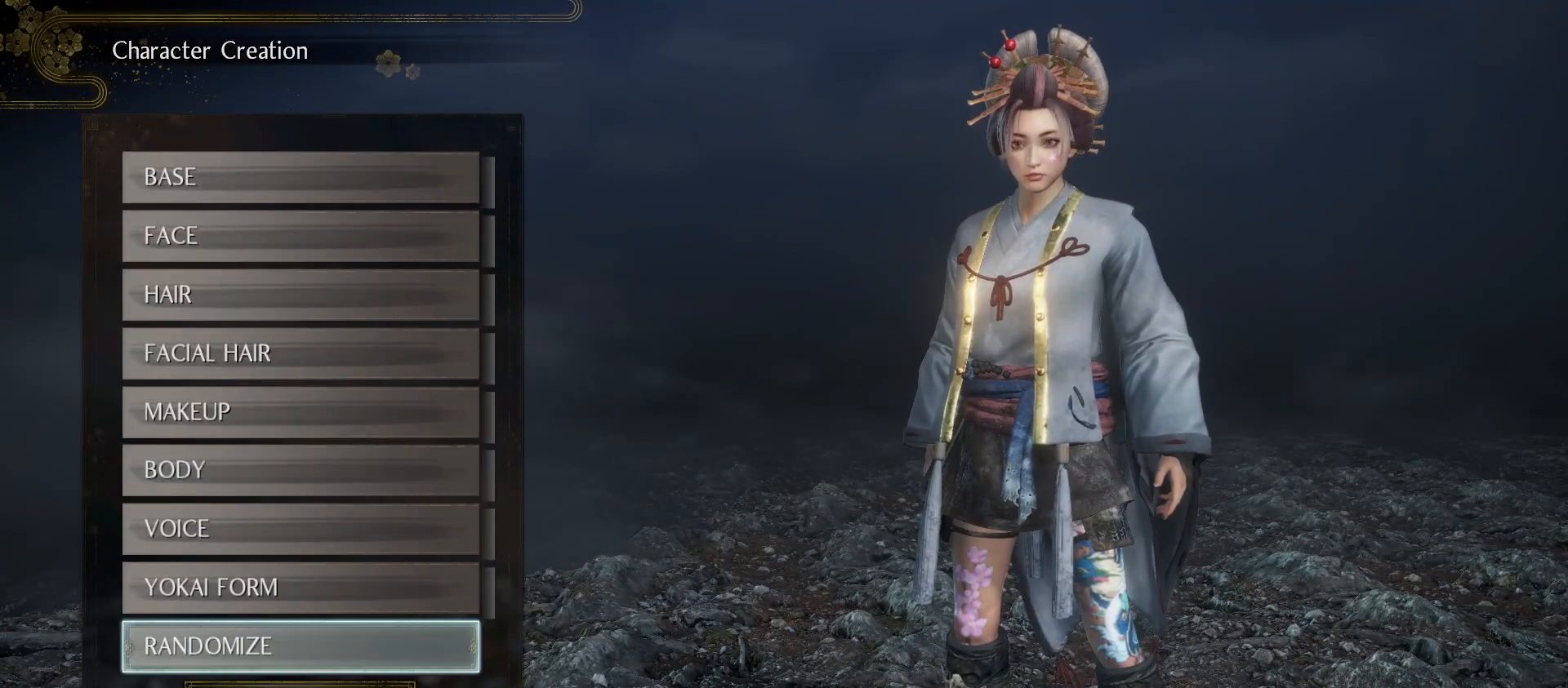
{"buttons": [], "left_stick": "center", "right_stick": "center", "events": [[267, "DPAD_DOWN", "down"], [333, "DPAD_DOWN", "up"]]}
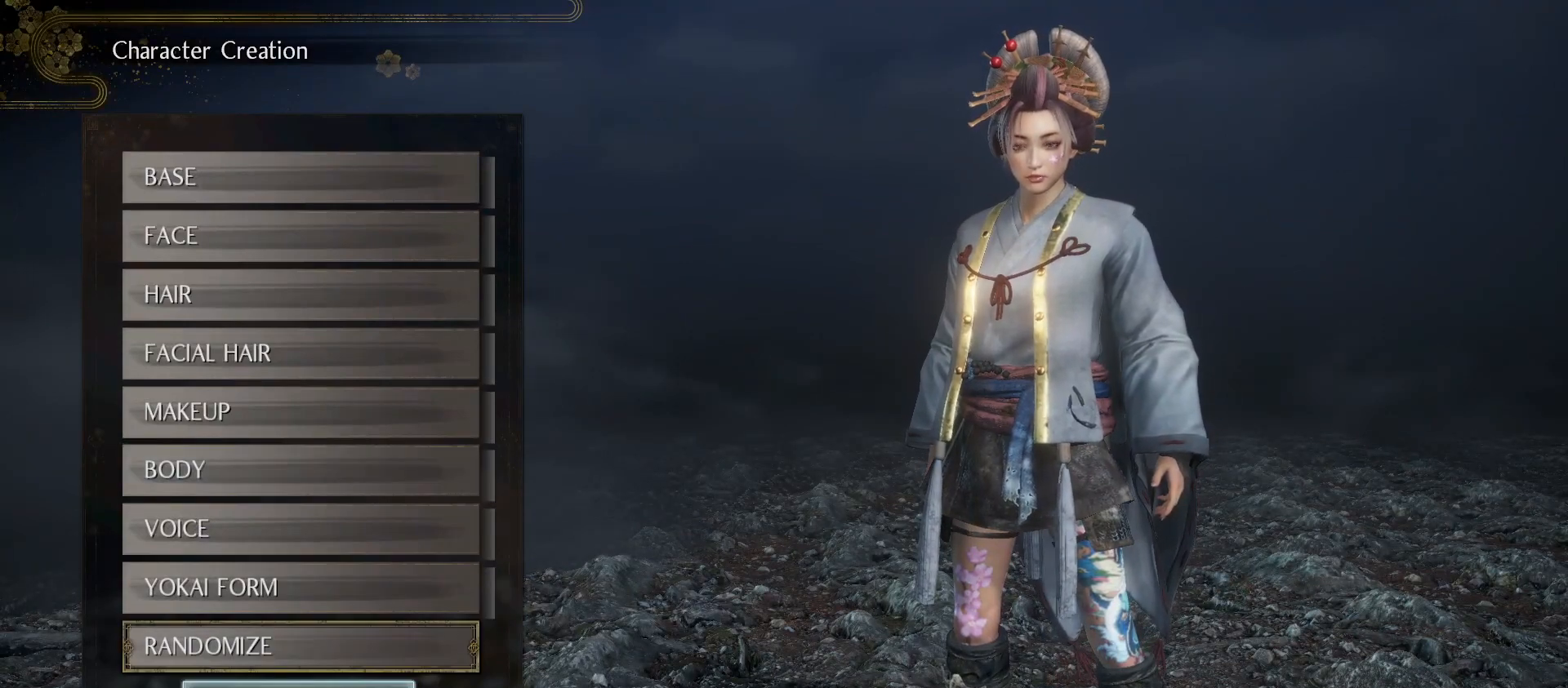
{"buttons": [], "left_stick": "center", "right_stick": "center", "events": [[67, "CROSS", "down"], [167, "CROSS", "up"]]}
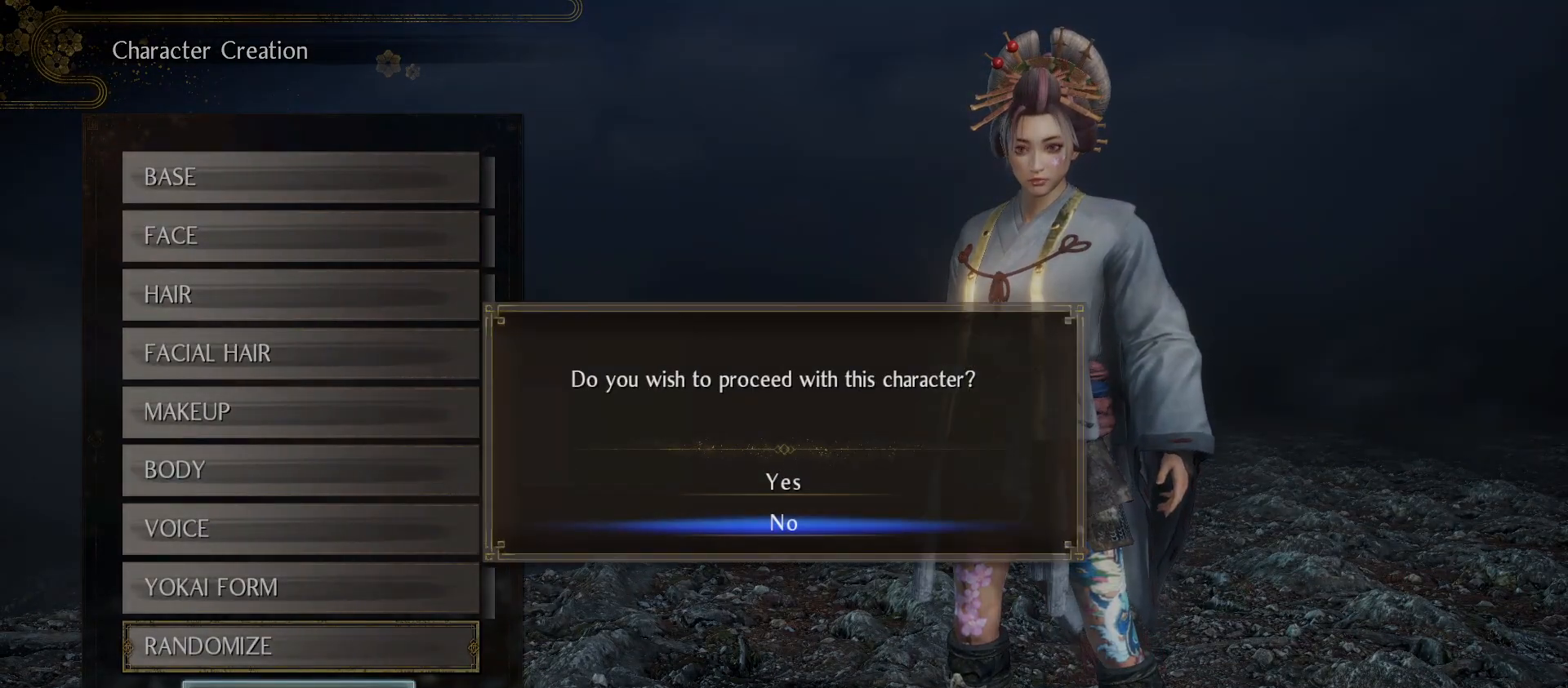
{"buttons": ["CROSS"], "left_stick": "center", "right_stick": "center", "events": [[133, "DPAD_UP", "down"], [200, "DPAD_UP", "up"], [433, "CROSS", "down"]]}
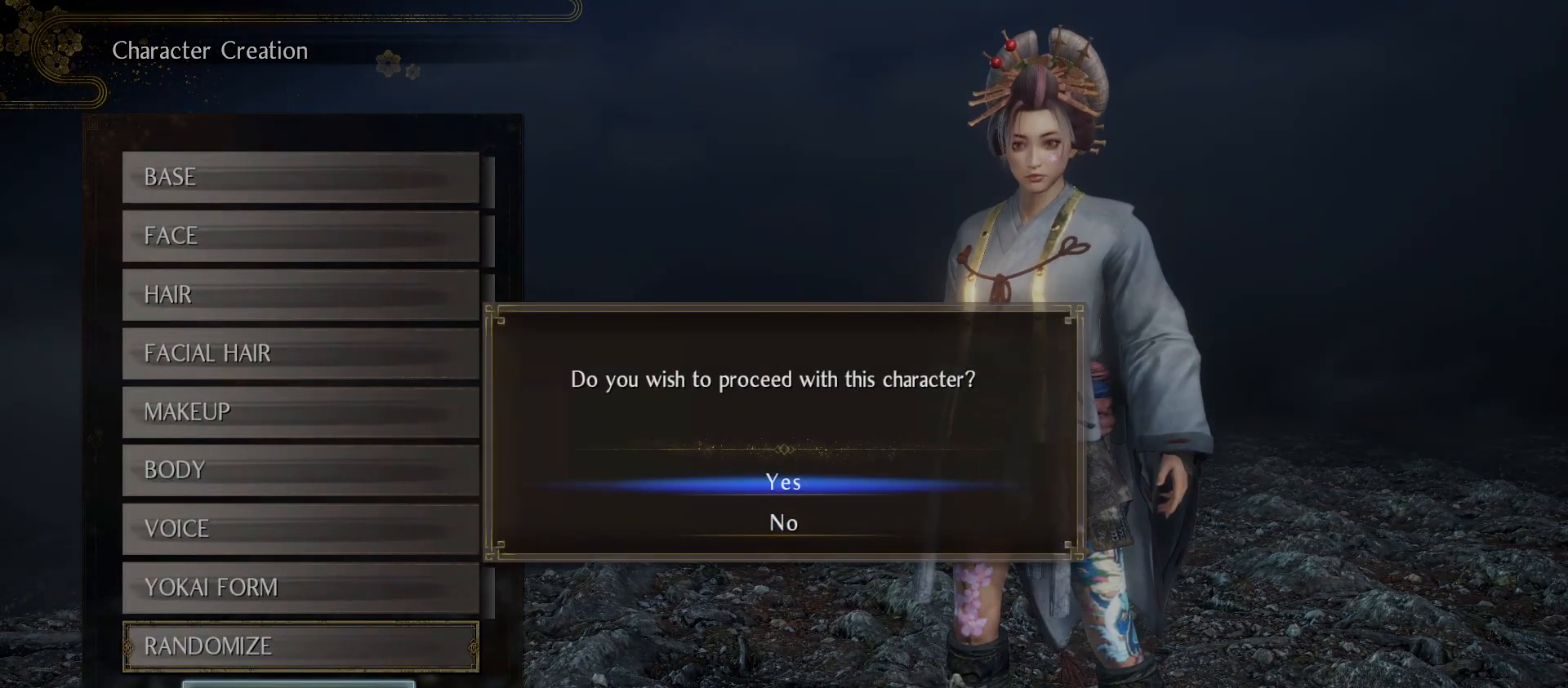
{"buttons": [], "left_stick": "center", "right_stick": "center", "events": [[67, "CROSS", "up"]]}